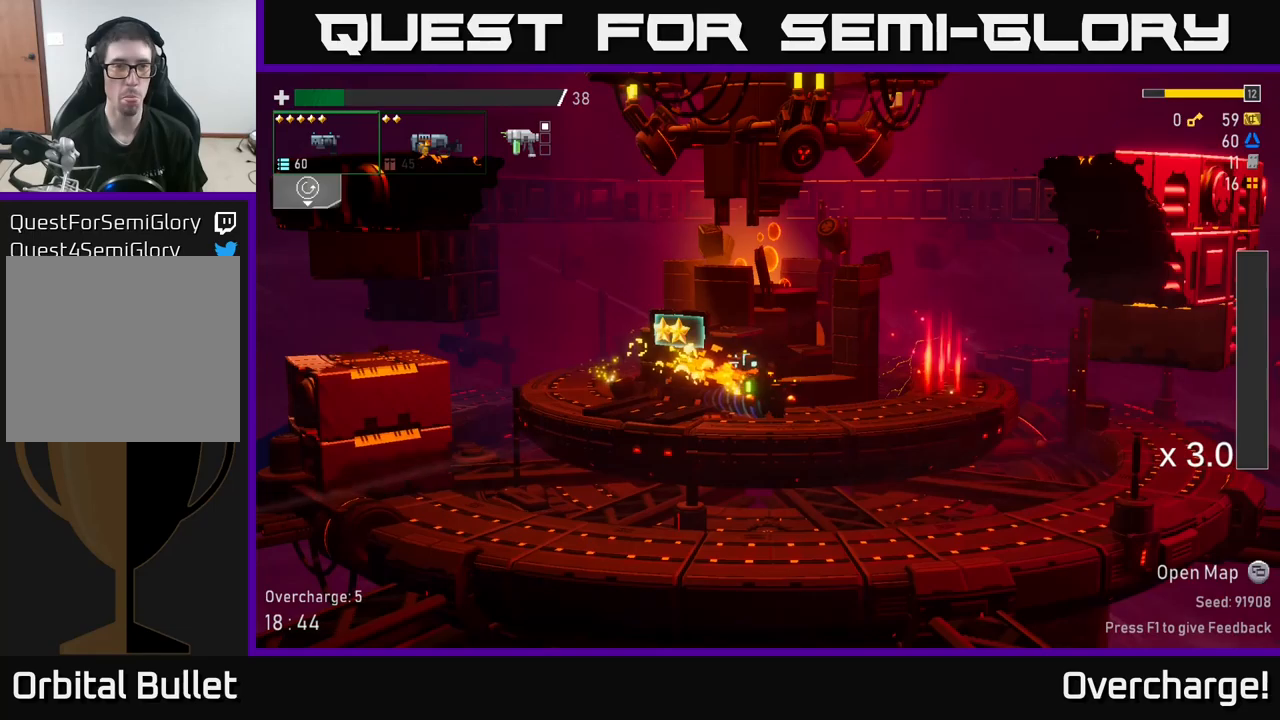
Gameplay with a controller (Xbox layout); each line is a JSON object with the inputs held at the frame after it. "events" lists button and stick changes between this image and that frame as [ms after this image, input, new state], when the widget could be followed in between. Not read: right_stick.
{"buttons": [], "left_stick": "center", "events": []}
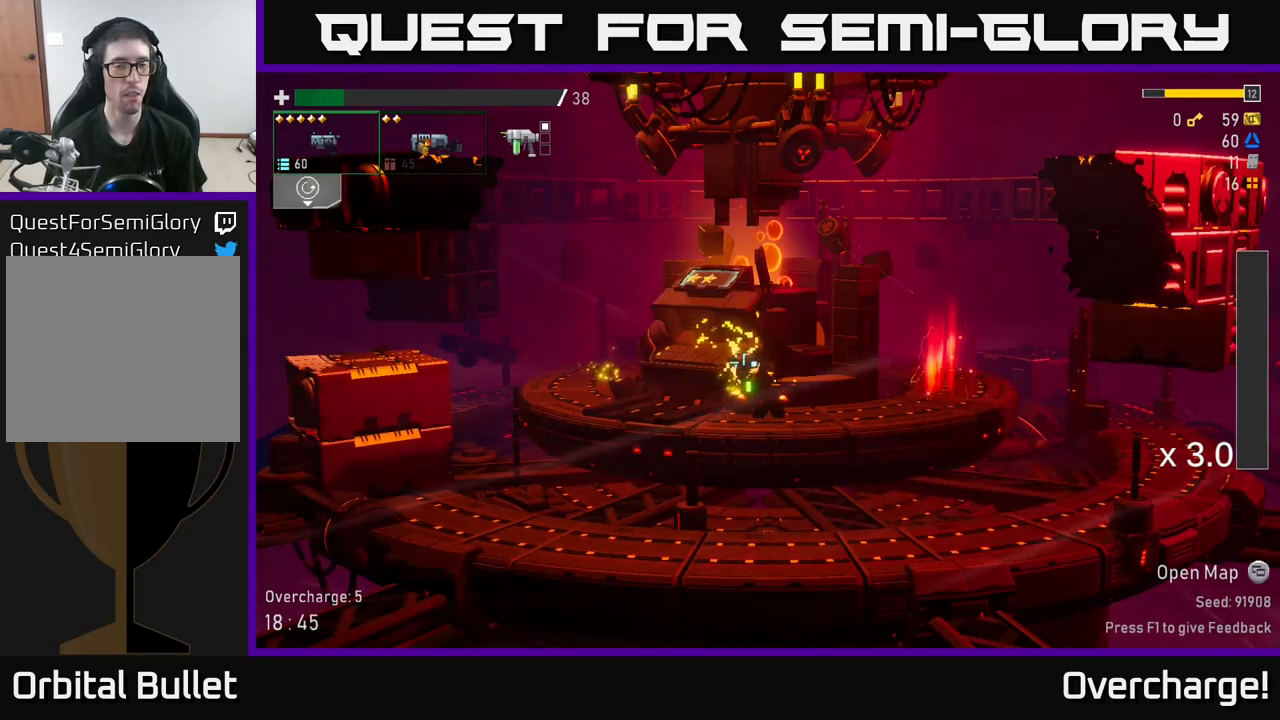
{"buttons": [], "left_stick": "center", "events": []}
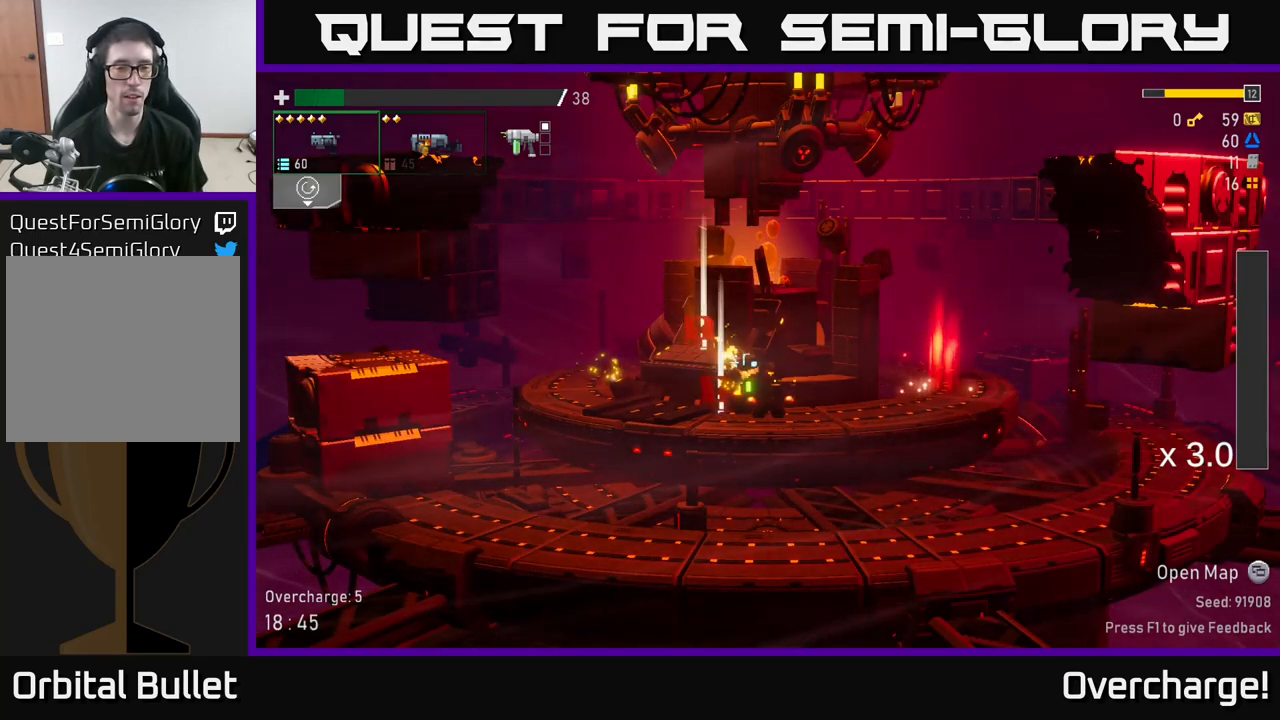
{"buttons": [], "left_stick": "left", "events": [[200, "left_stick", "left"], [233, "Y", "down"], [316, "Y", "up"]]}
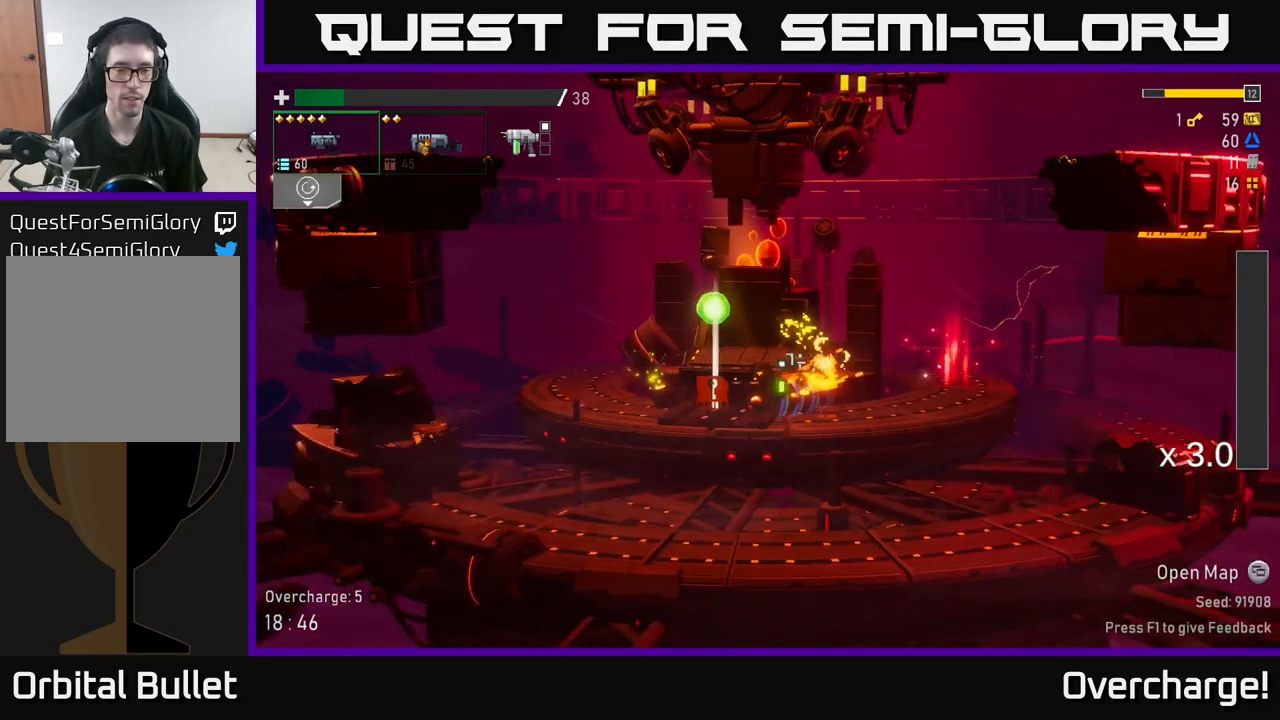
{"buttons": [], "left_stick": "left", "events": [[200, "Y", "down"], [300, "Y", "up"]]}
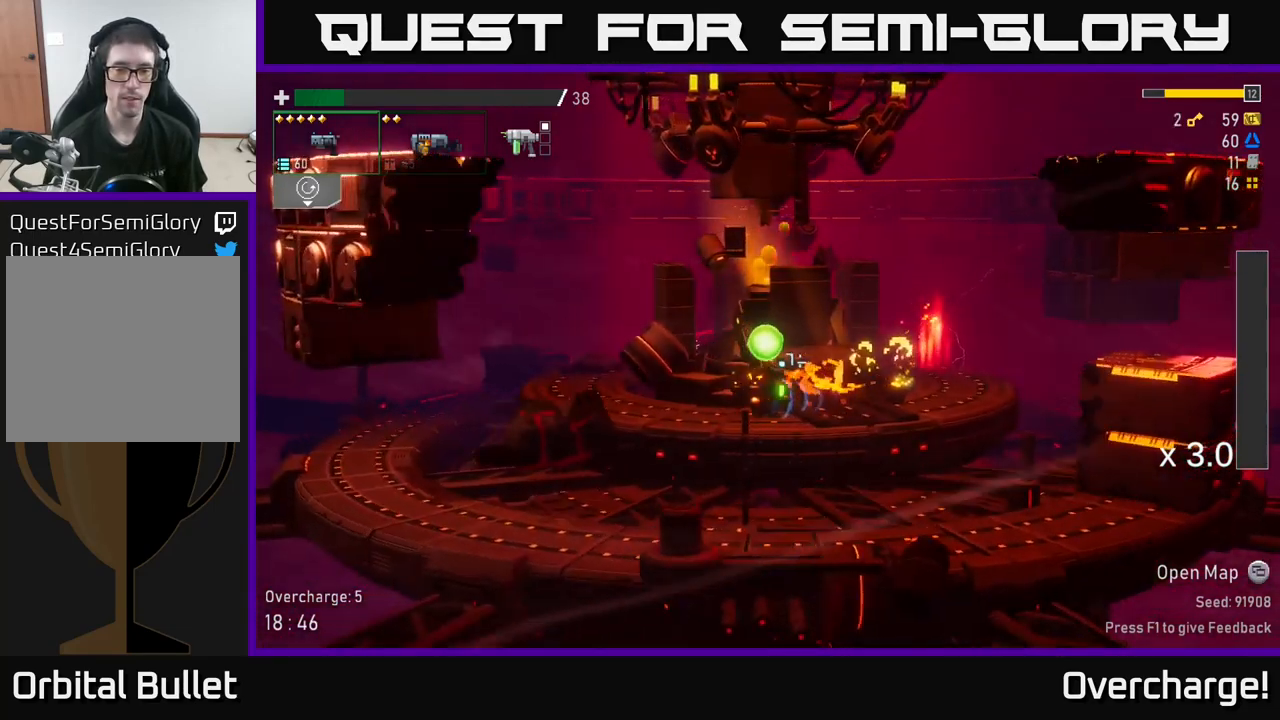
{"buttons": [], "left_stick": "center", "events": [[83, "left_stick", "center"], [116, "Y", "down"], [200, "Y", "up"]]}
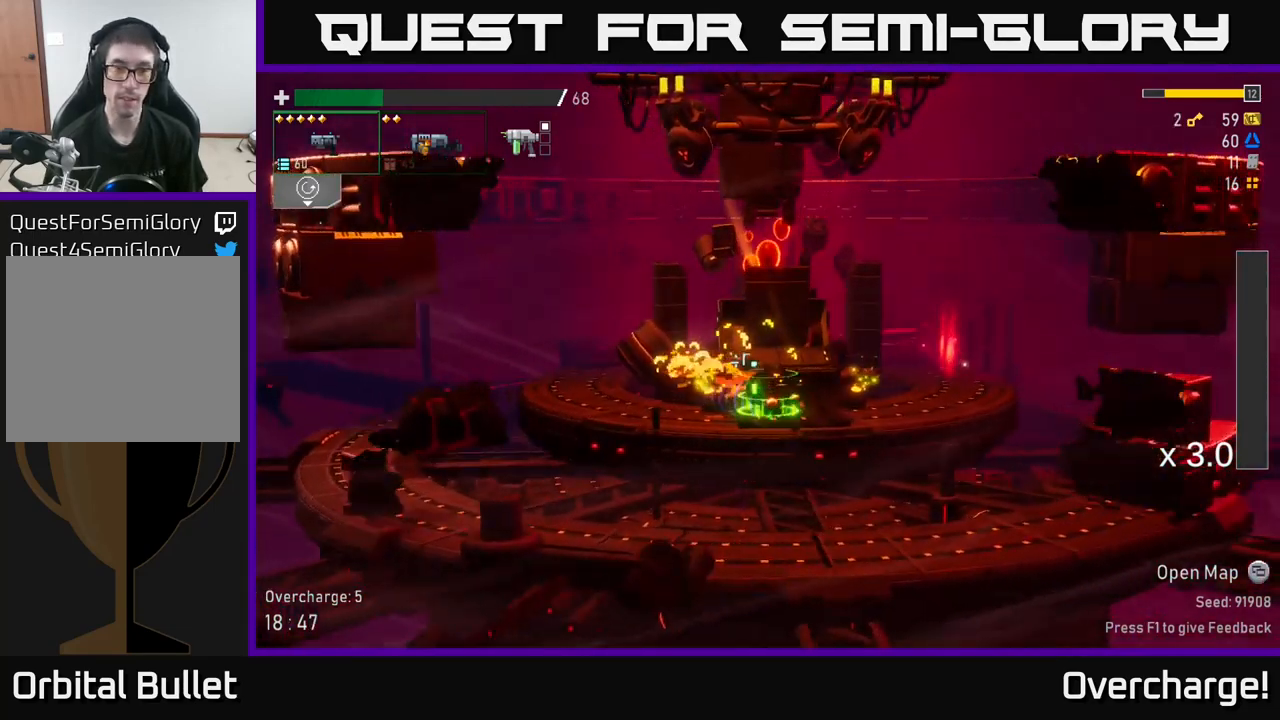
{"buttons": [], "left_stick": "center", "events": [[33, "L1", "down"], [166, "L1", "up"], [333, "SELECT", "down"], [416, "SELECT", "up"]]}